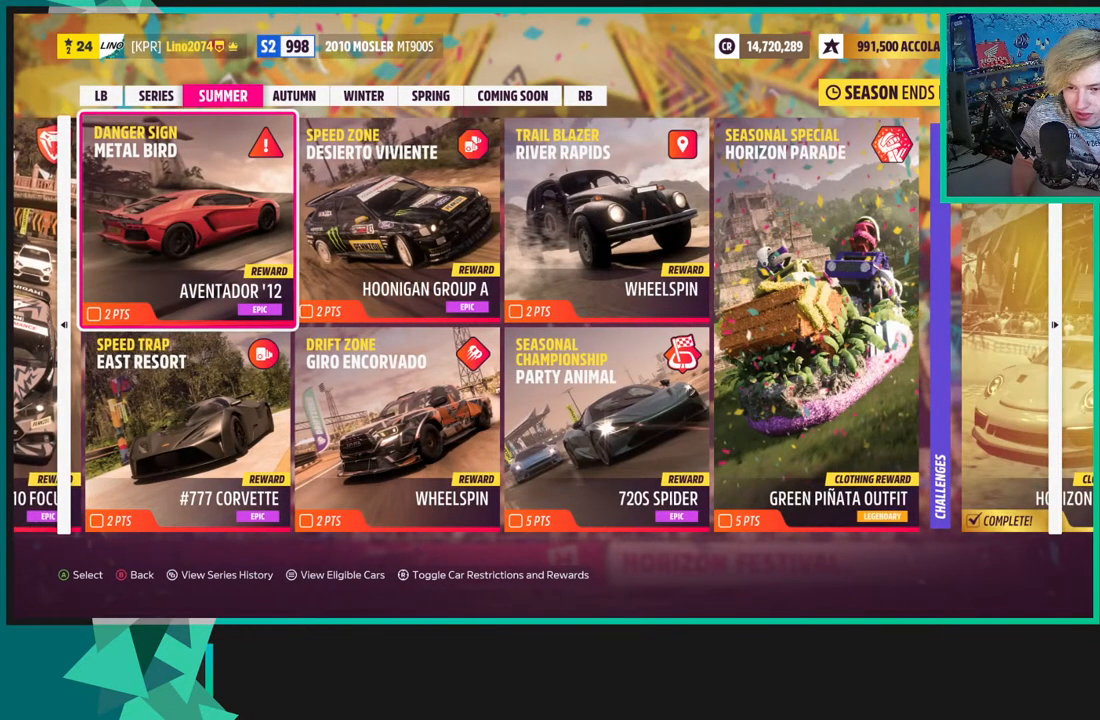
Gameplay with a controller (Xbox layout); each line is a JSON object with the inputs held at the frame after it. "events" lists button and stick changes between this image and that frame as [ms after this image, input, new state], when the widget could be followed in between.
{"buttons": ["DPAD_DOWN"], "left_stick": "center", "right_stick": "center", "events": [[367, "DPAD_DOWN", "down"]]}
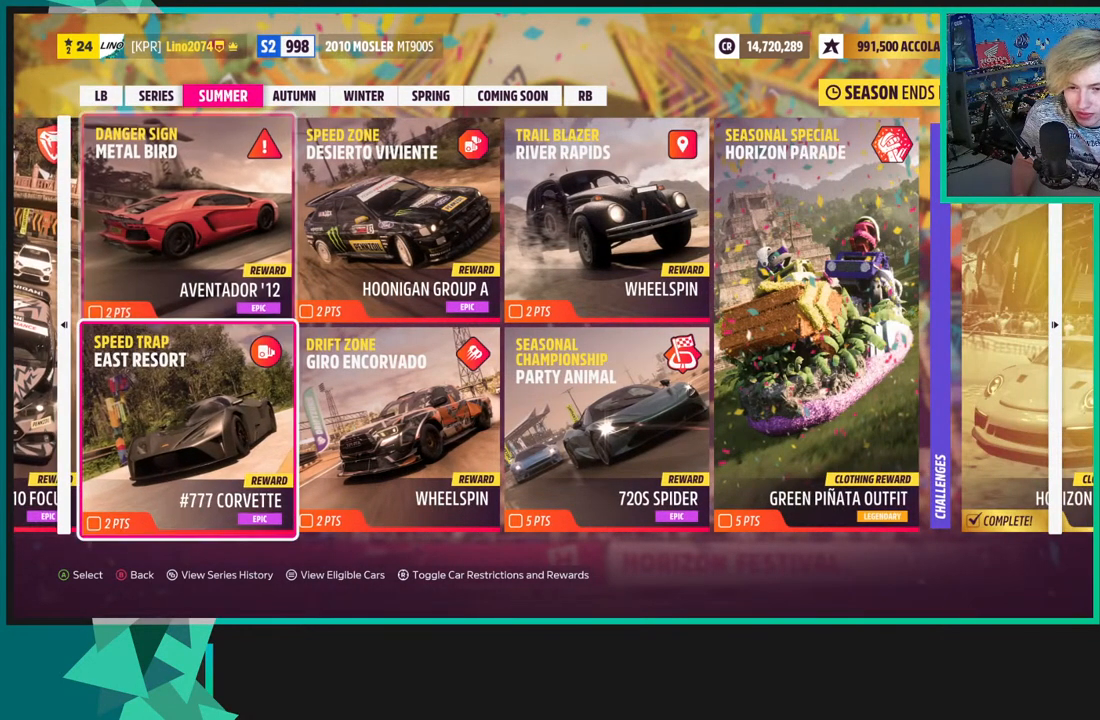
{"buttons": [], "left_stick": "center", "right_stick": "center", "events": [[17, "DPAD_DOWN", "up"]]}
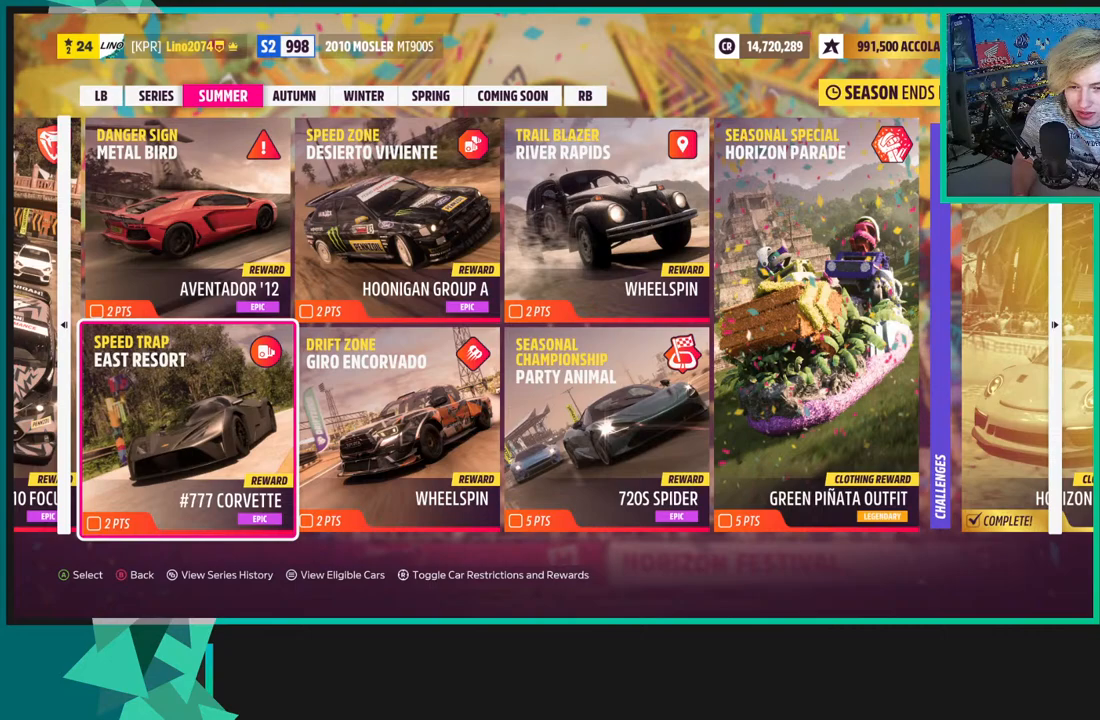
{"buttons": [], "left_stick": "center", "right_stick": "center", "events": [[250, "DPAD_RIGHT", "down"], [400, "DPAD_RIGHT", "up"]]}
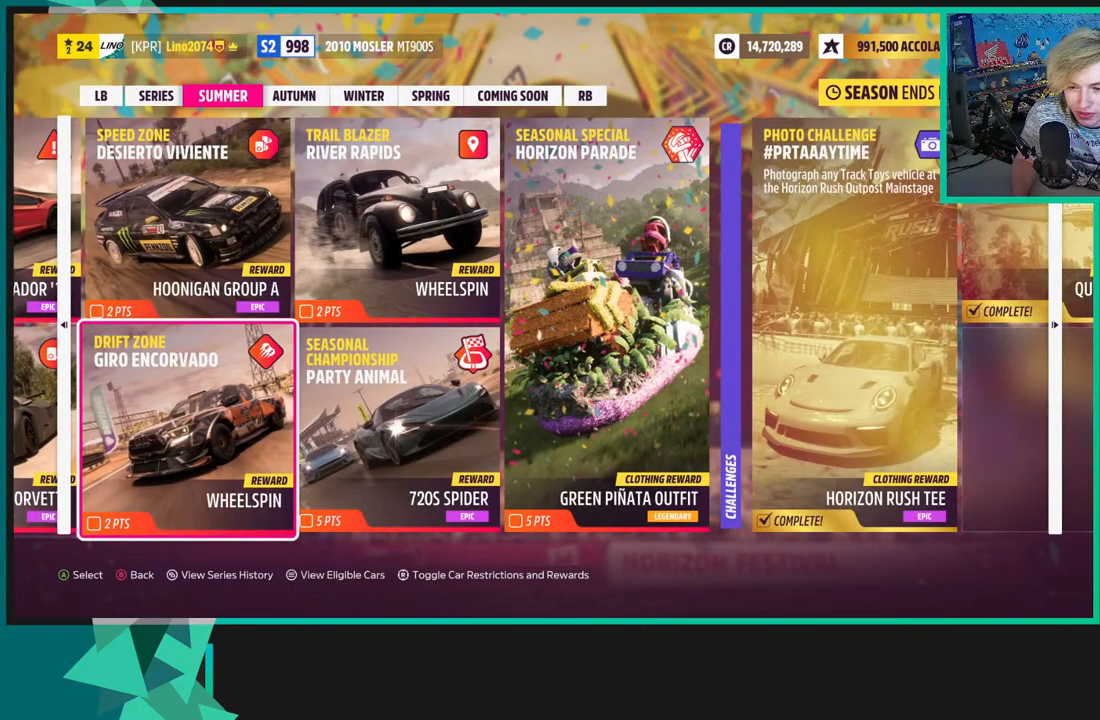
{"buttons": ["DPAD_UP"], "left_stick": "center", "right_stick": "center", "events": [[400, "DPAD_UP", "down"]]}
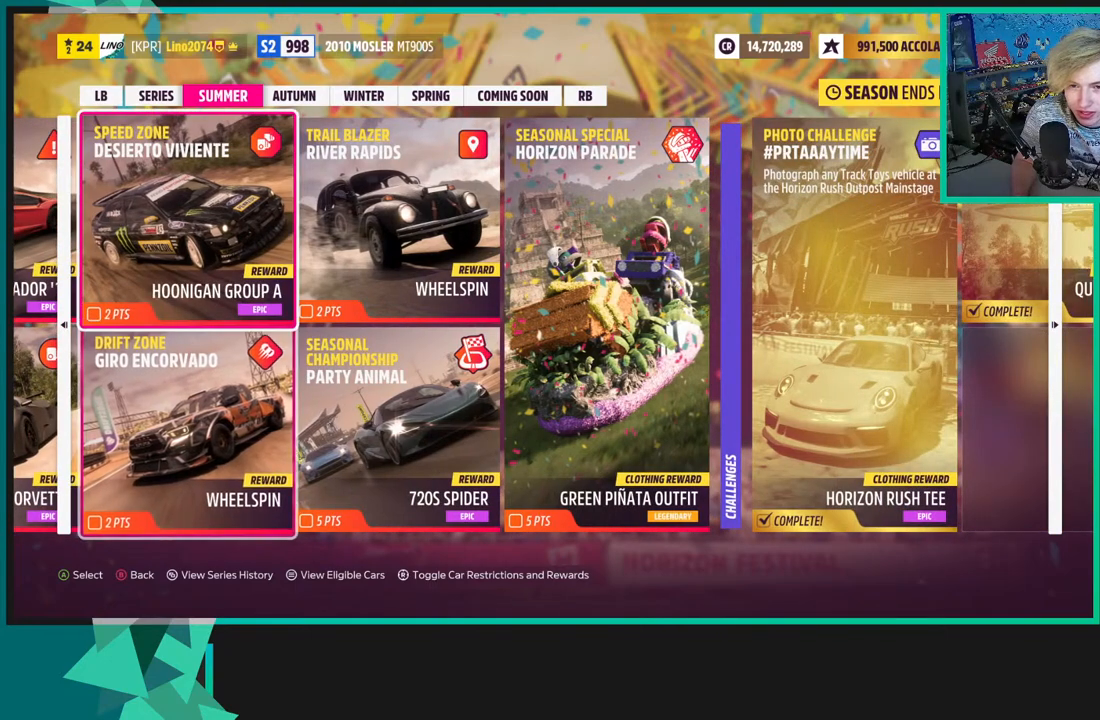
{"buttons": [], "left_stick": "center", "right_stick": "center", "events": [[83, "DPAD_UP", "up"]]}
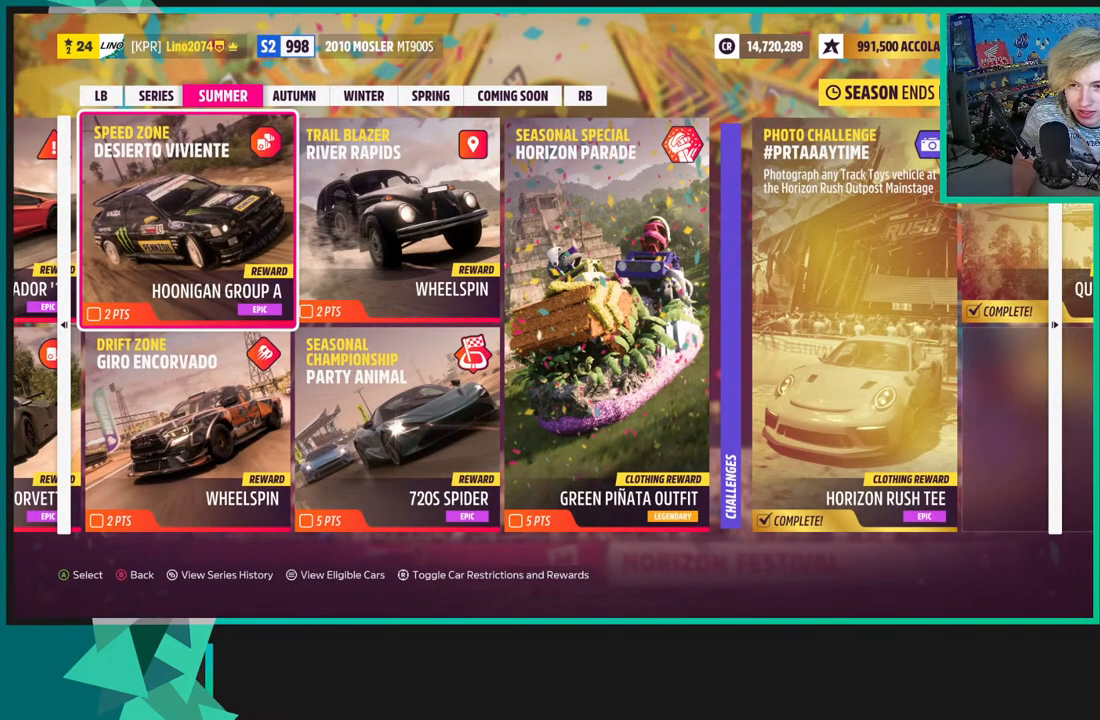
{"buttons": [], "left_stick": "center", "right_stick": "center", "events": []}
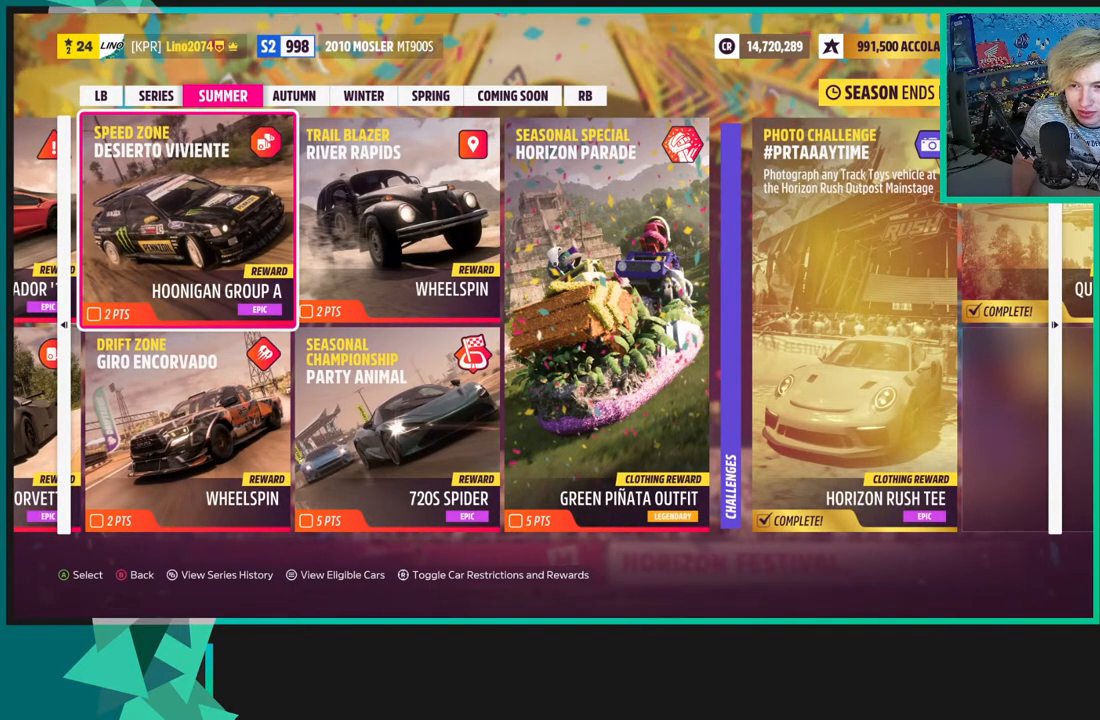
{"buttons": [], "left_stick": "center", "right_stick": "center", "events": []}
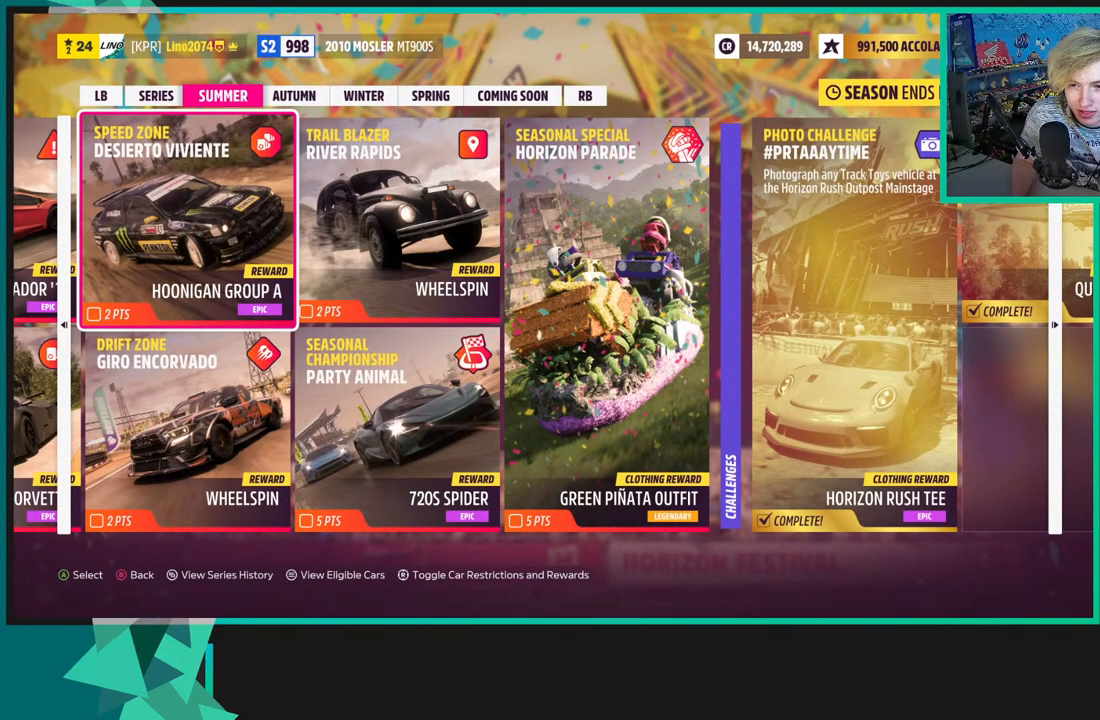
{"buttons": [], "left_stick": "center", "right_stick": "center", "events": [[250, "DPAD_RIGHT", "down"], [333, "DPAD_RIGHT", "up"]]}
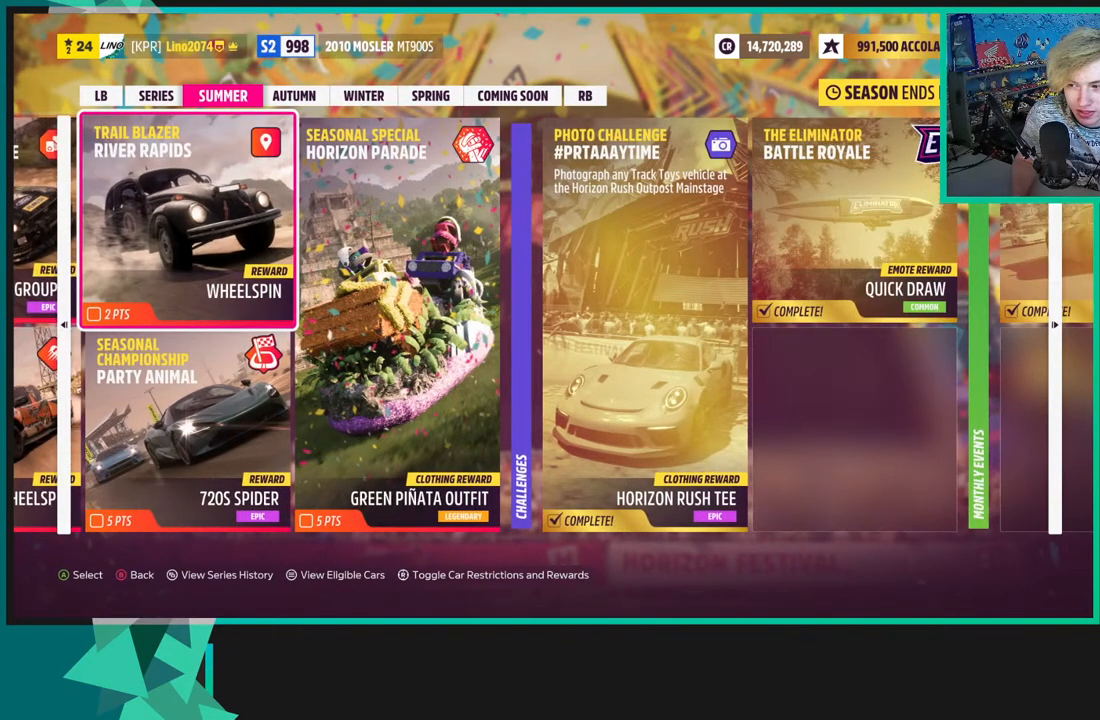
{"buttons": [], "left_stick": "center", "right_stick": "center", "events": []}
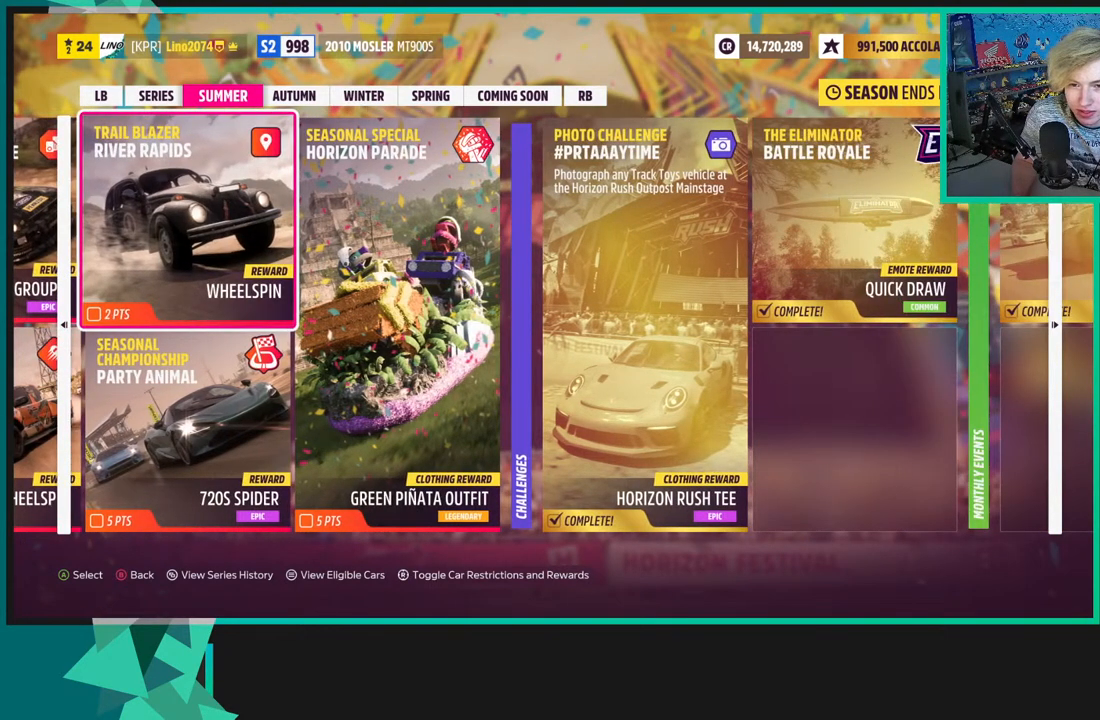
{"buttons": [], "left_stick": "center", "right_stick": "center", "events": []}
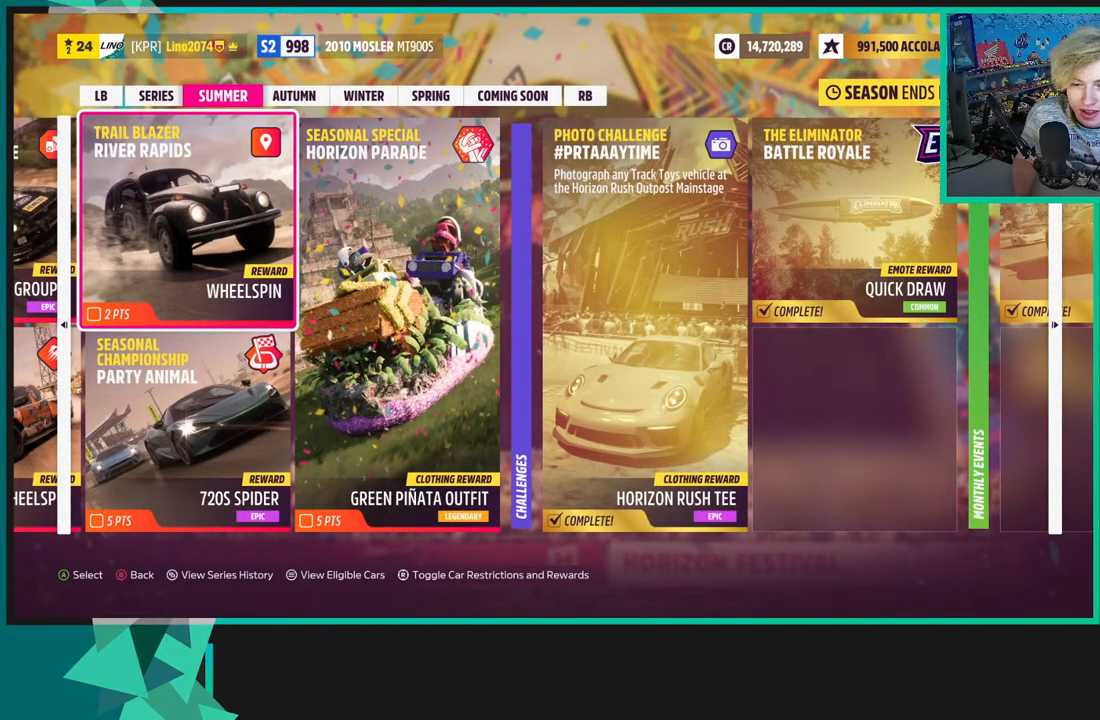
{"buttons": [], "left_stick": "center", "right_stick": "center", "events": [[417, "DPAD_DOWN", "down"], [500, "DPAD_DOWN", "up"]]}
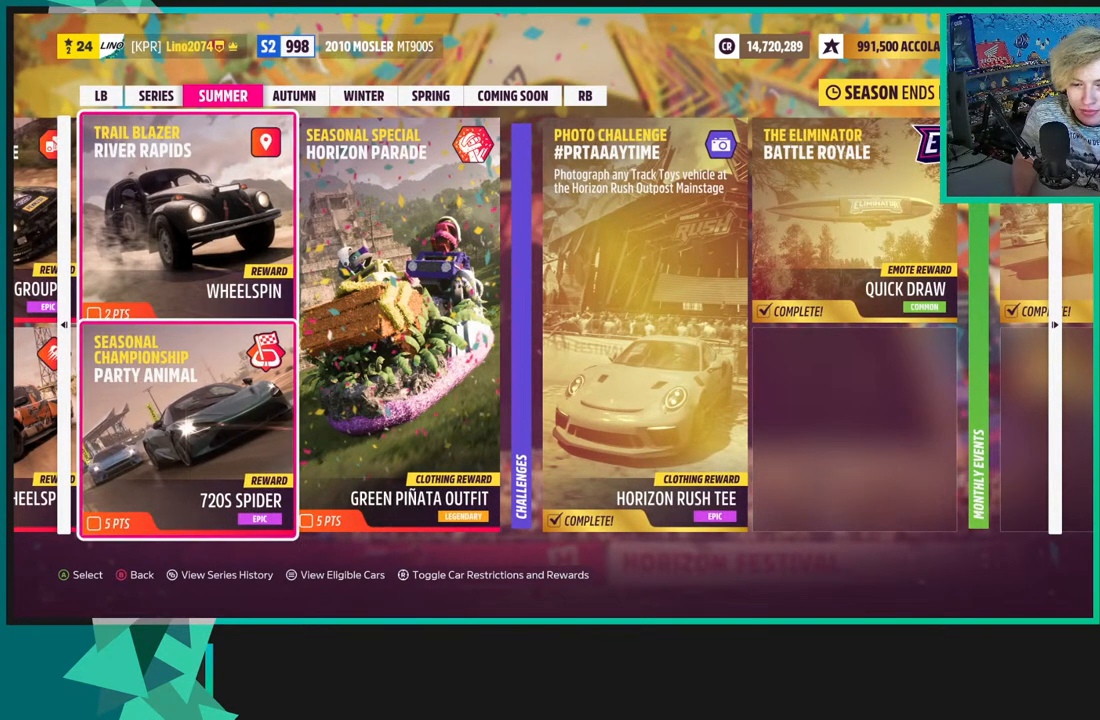
{"buttons": [], "left_stick": "center", "right_stick": "center", "events": []}
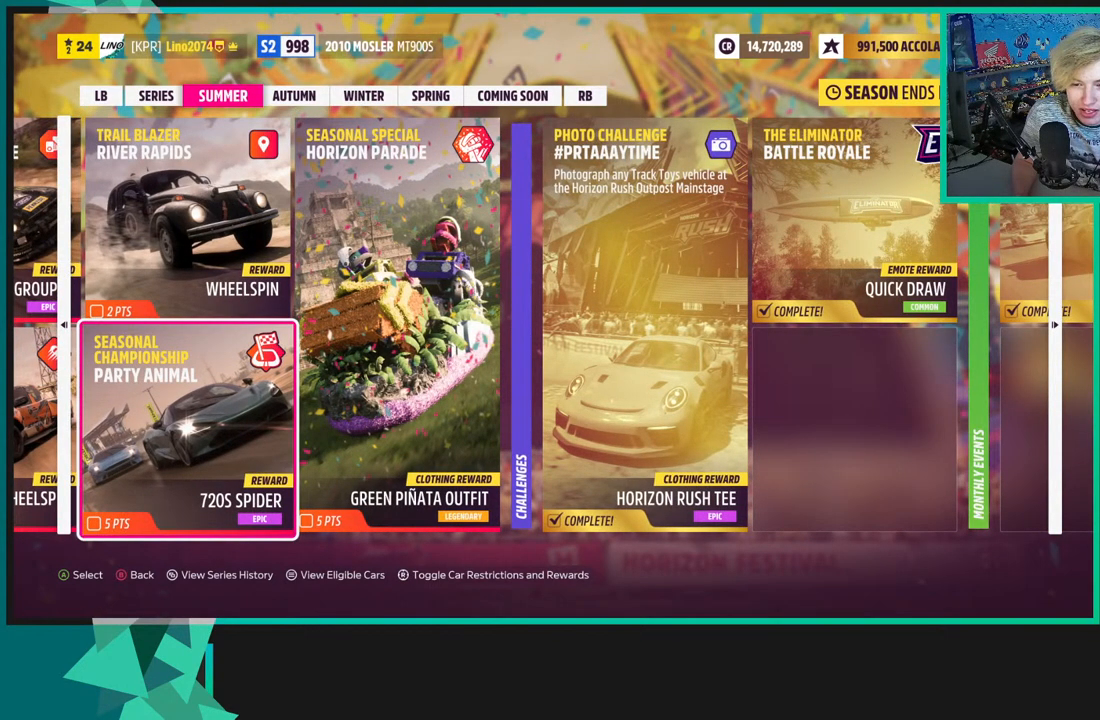
{"buttons": [], "left_stick": "center", "right_stick": "center", "events": []}
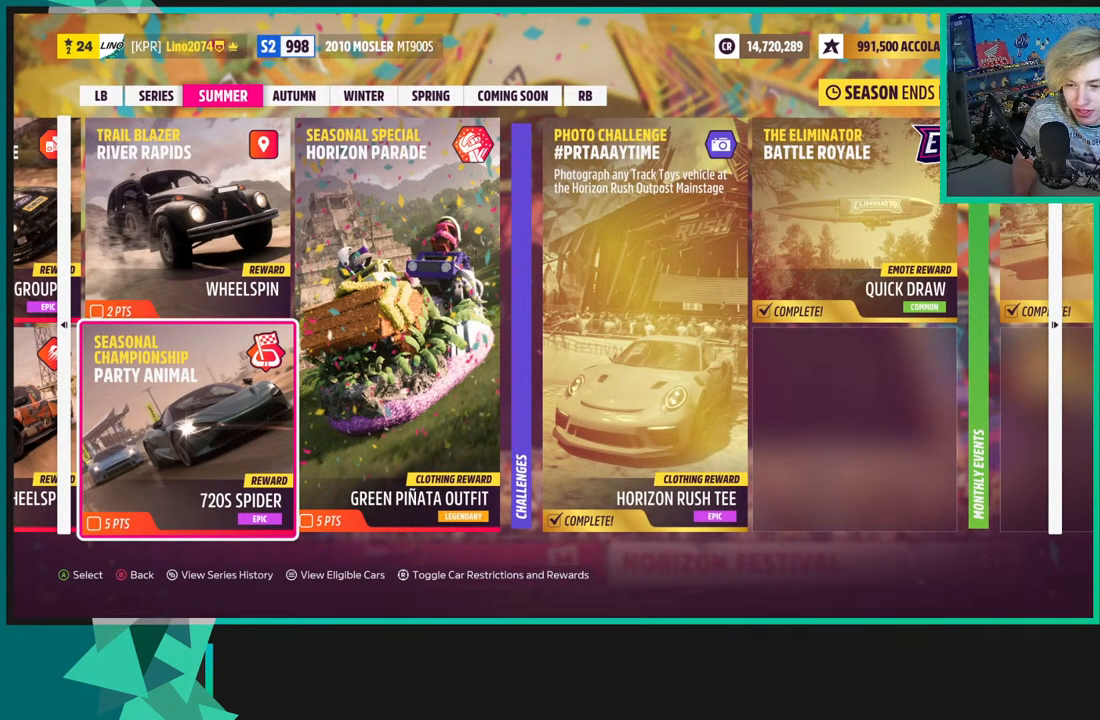
{"buttons": [], "left_stick": "center", "right_stick": "center", "events": [[117, "DPAD_RIGHT", "down"], [217, "DPAD_RIGHT", "up"]]}
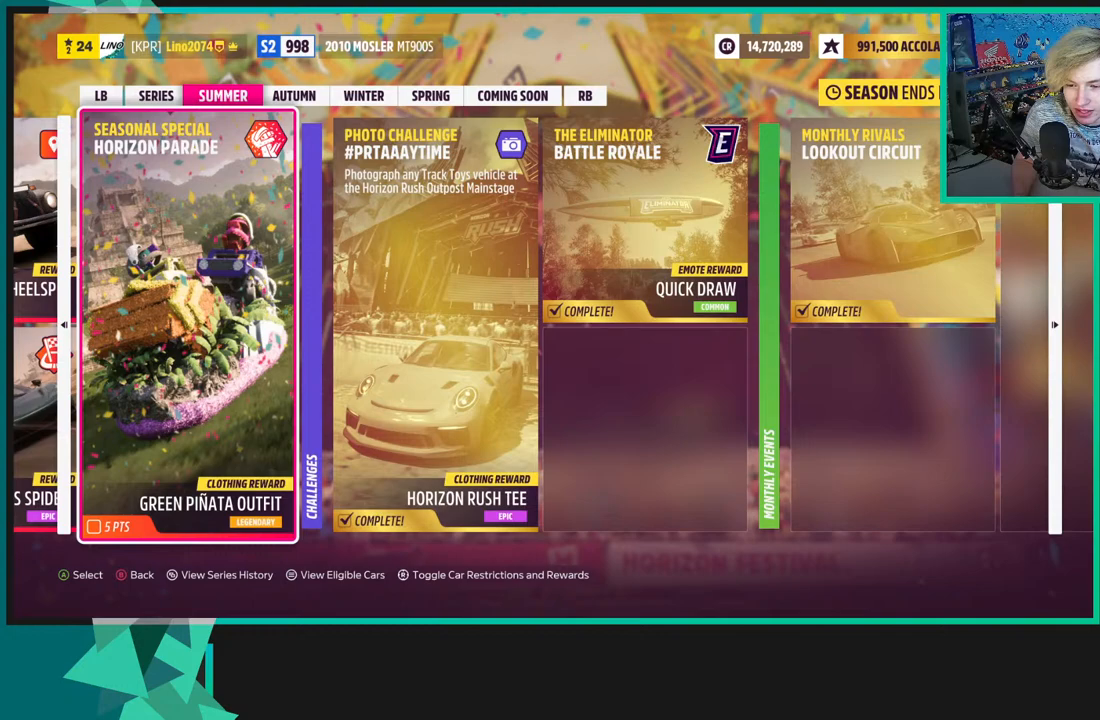
{"buttons": [], "left_stick": "center", "right_stick": "center", "events": []}
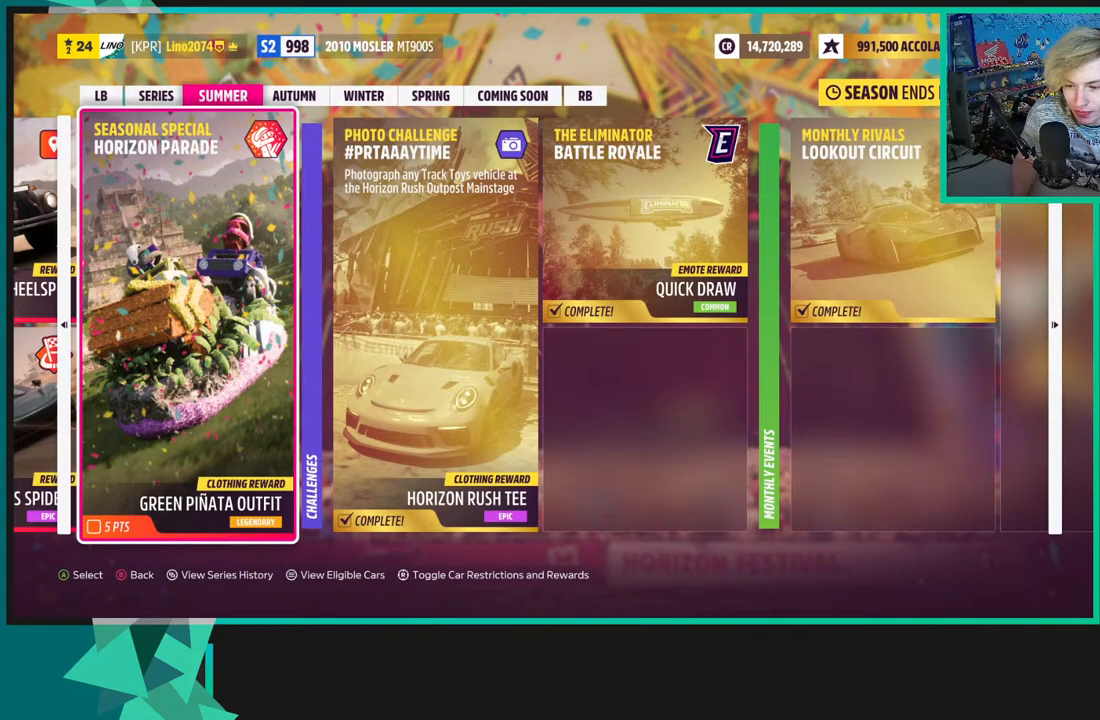
{"buttons": [], "left_stick": "center", "right_stick": "center", "events": []}
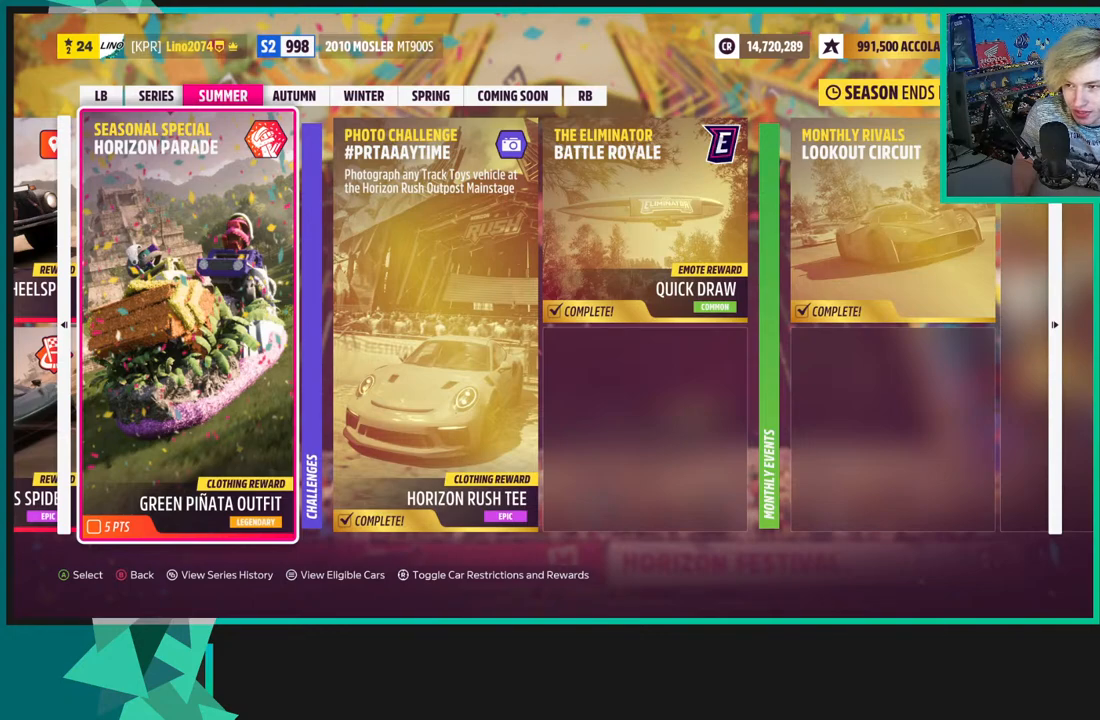
{"buttons": [], "left_stick": "center", "right_stick": "center", "events": []}
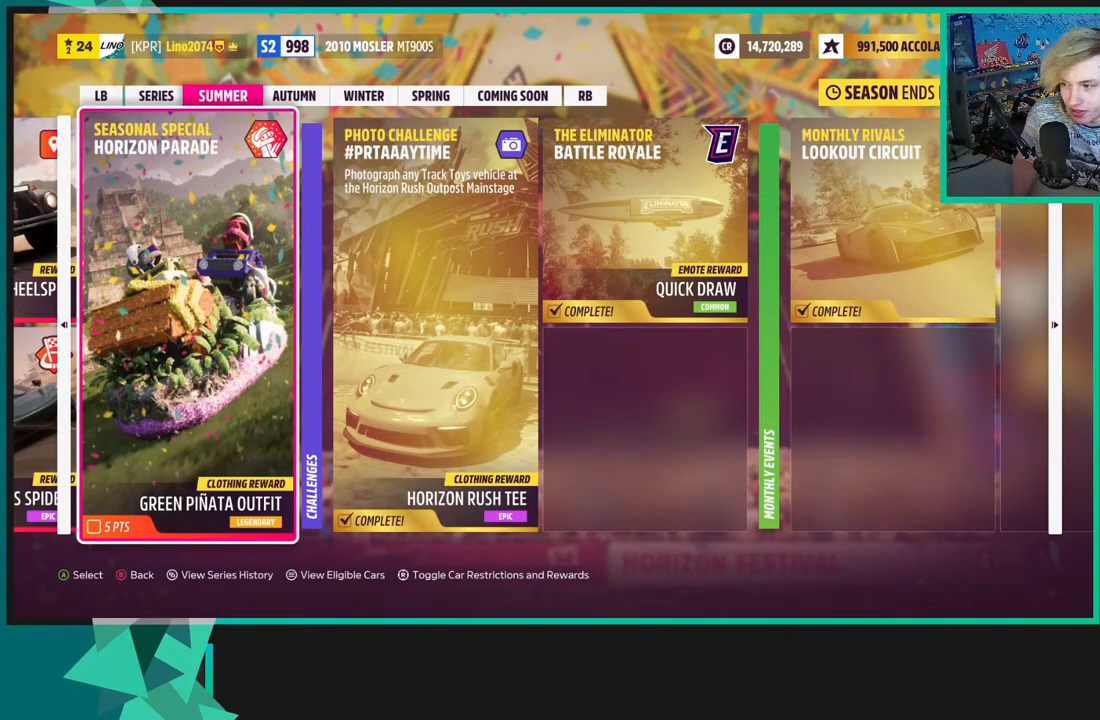
{"buttons": [], "left_stick": "center", "right_stick": "center", "events": []}
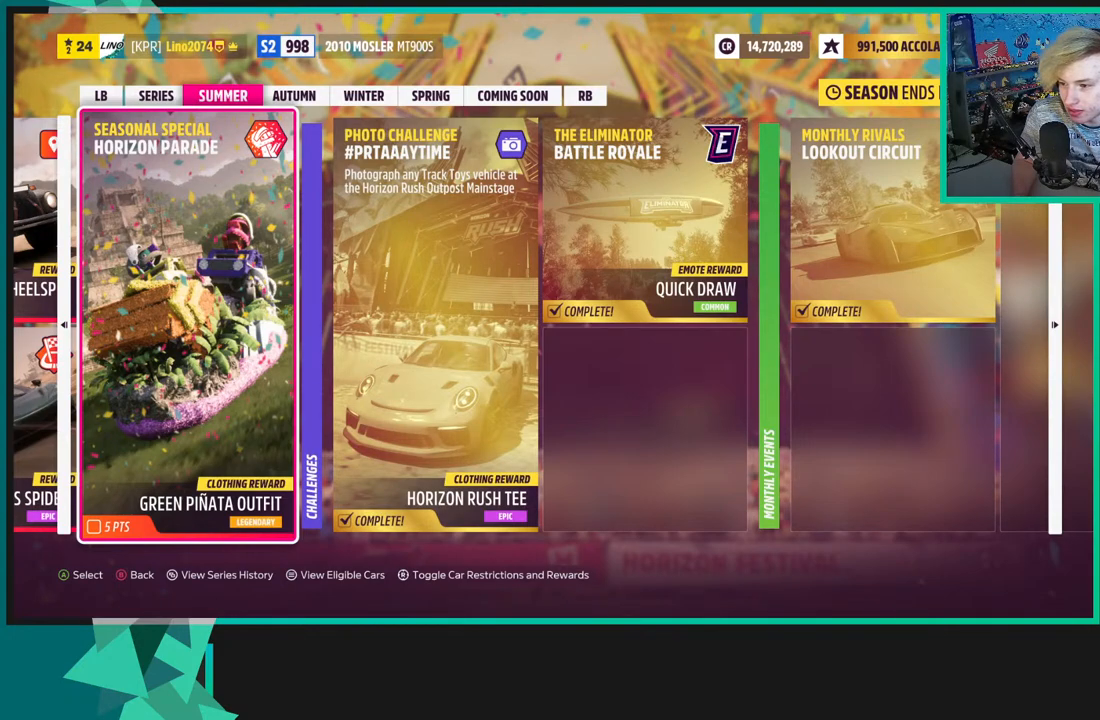
{"buttons": [], "left_stick": "center", "right_stick": "center", "events": []}
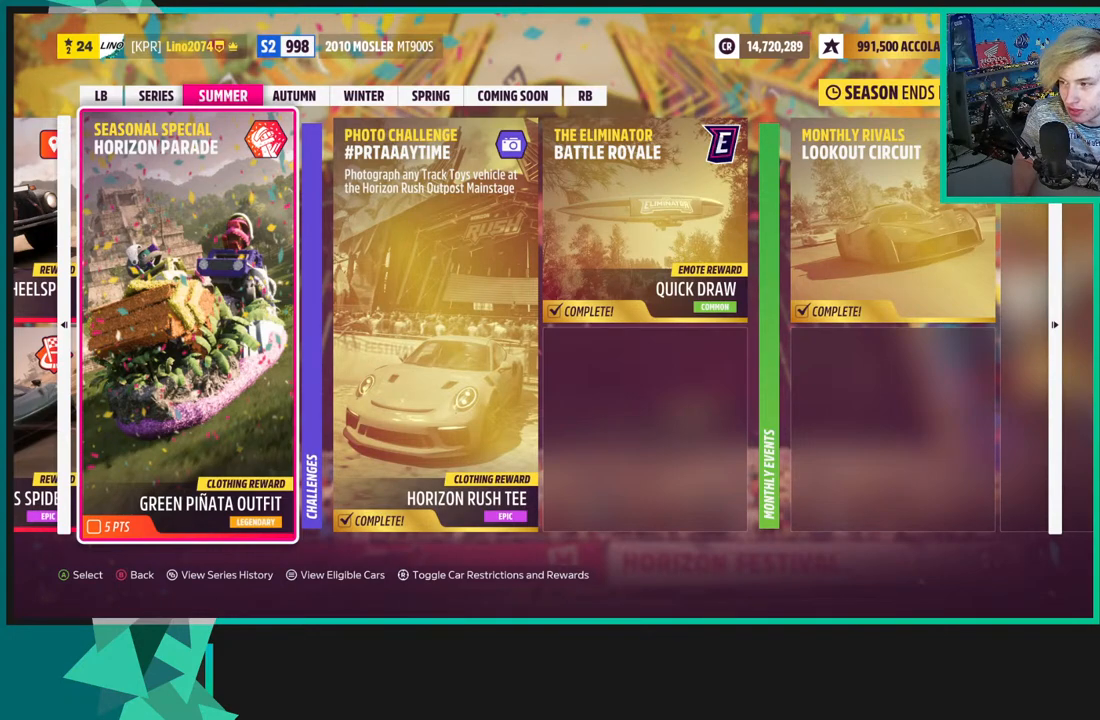
{"buttons": [], "left_stick": "center", "right_stick": "center", "events": [[83, "DPAD_RIGHT", "down"], [167, "DPAD_RIGHT", "up"]]}
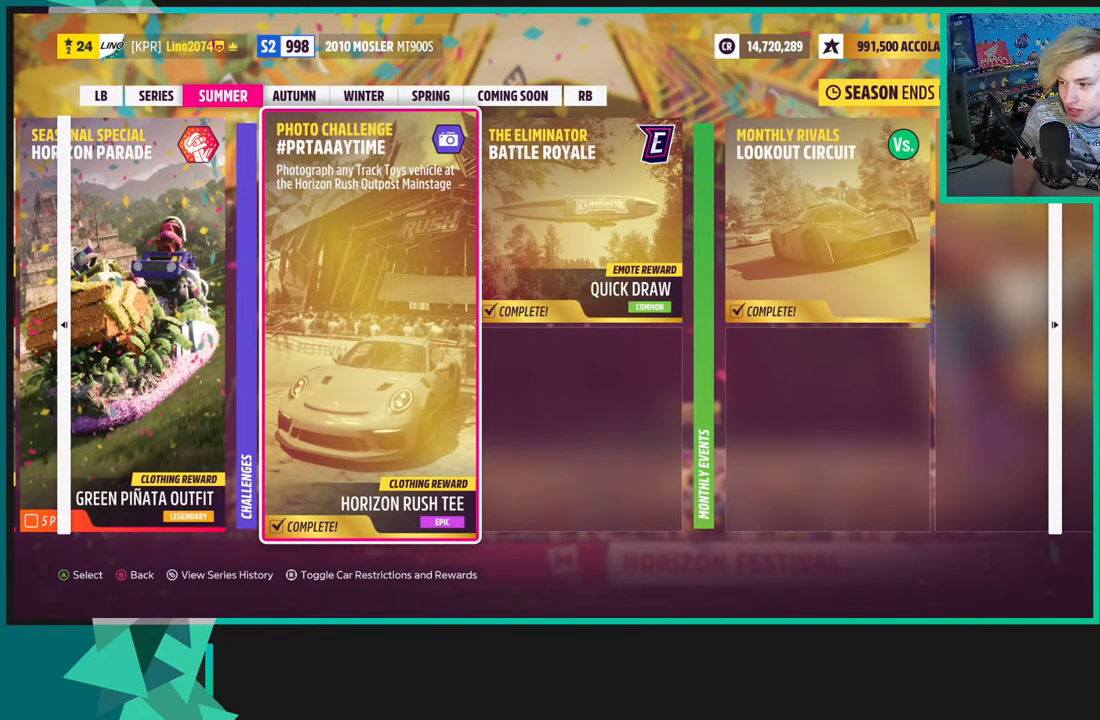
{"buttons": [], "left_stick": "center", "right_stick": "center", "events": []}
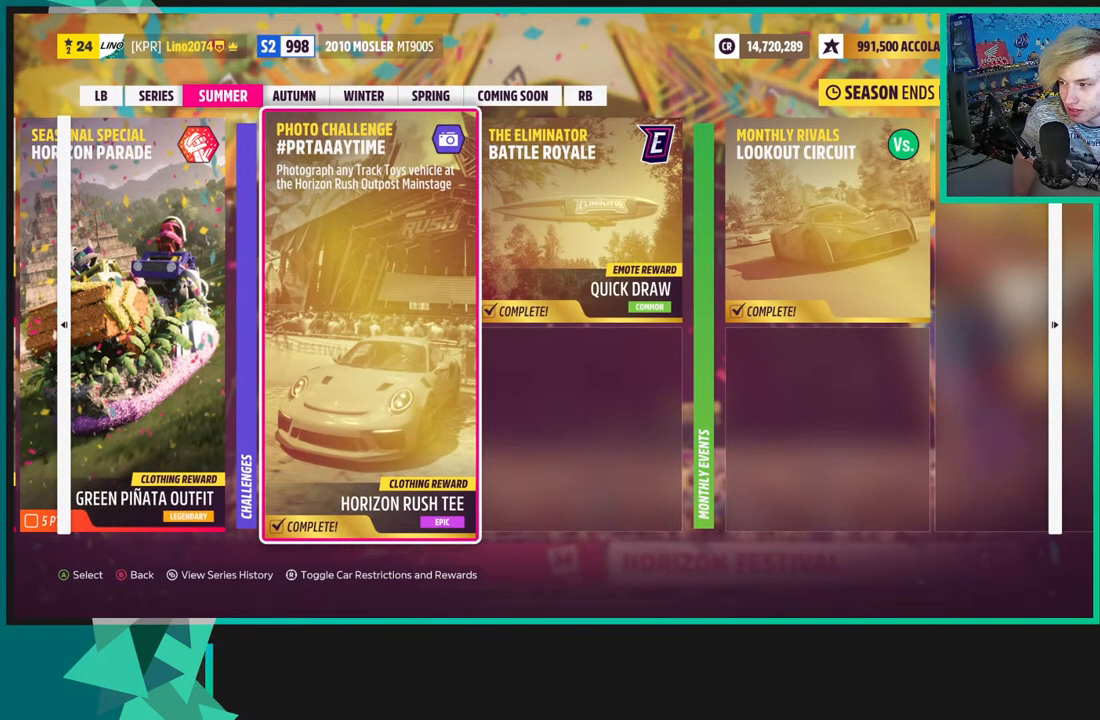
{"buttons": [], "left_stick": "center", "right_stick": "center", "events": []}
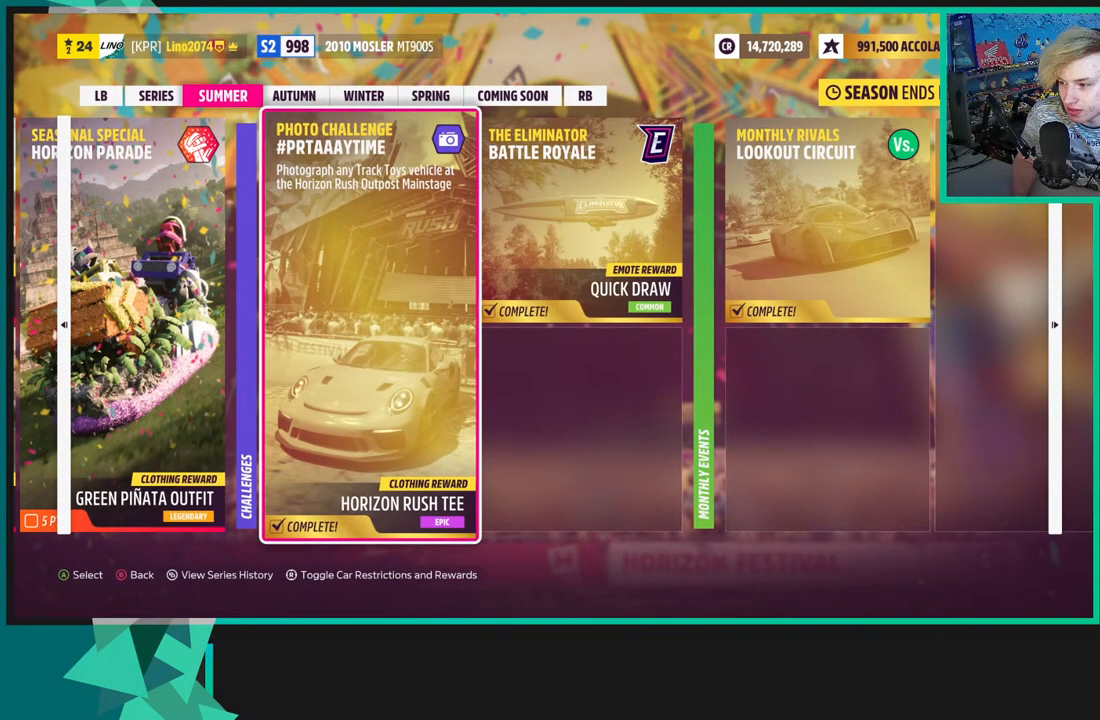
{"buttons": [], "left_stick": "center", "right_stick": "center", "events": []}
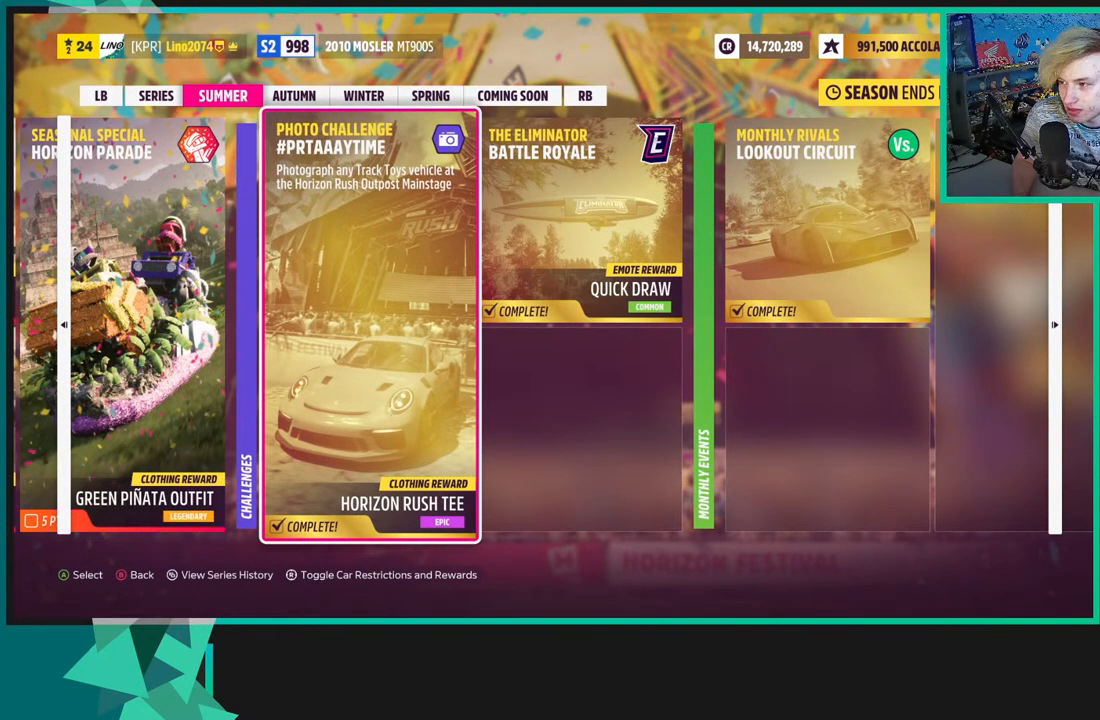
{"buttons": [], "left_stick": "center", "right_stick": "center", "events": []}
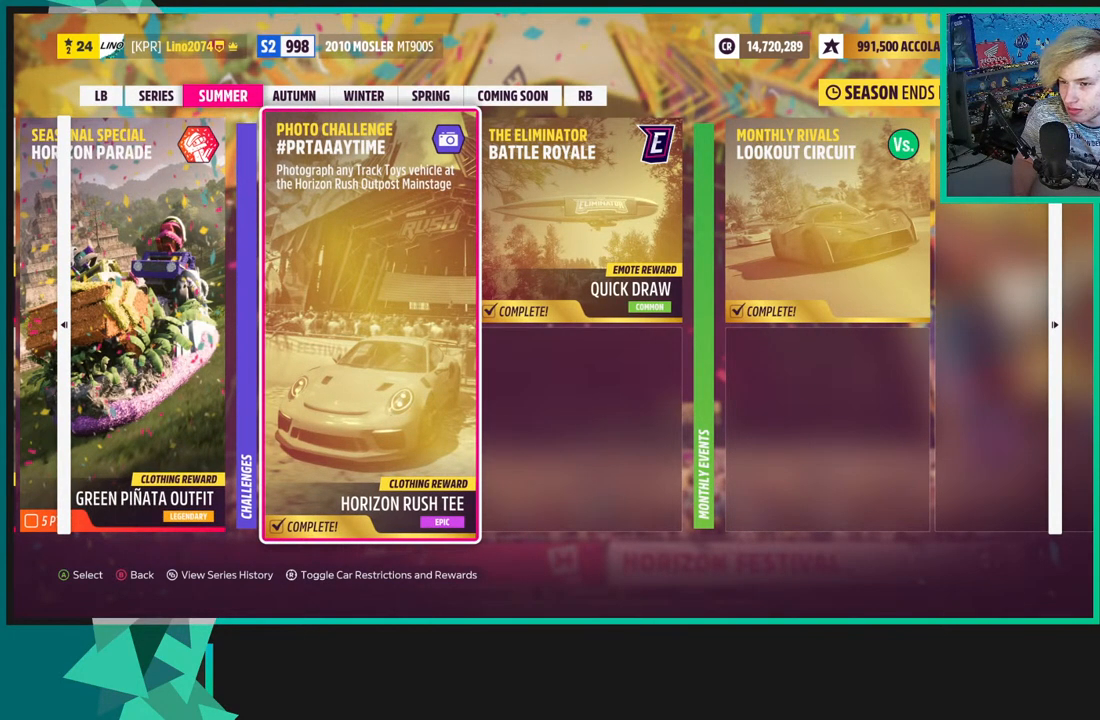
{"buttons": [], "left_stick": "center", "right_stick": "center", "events": []}
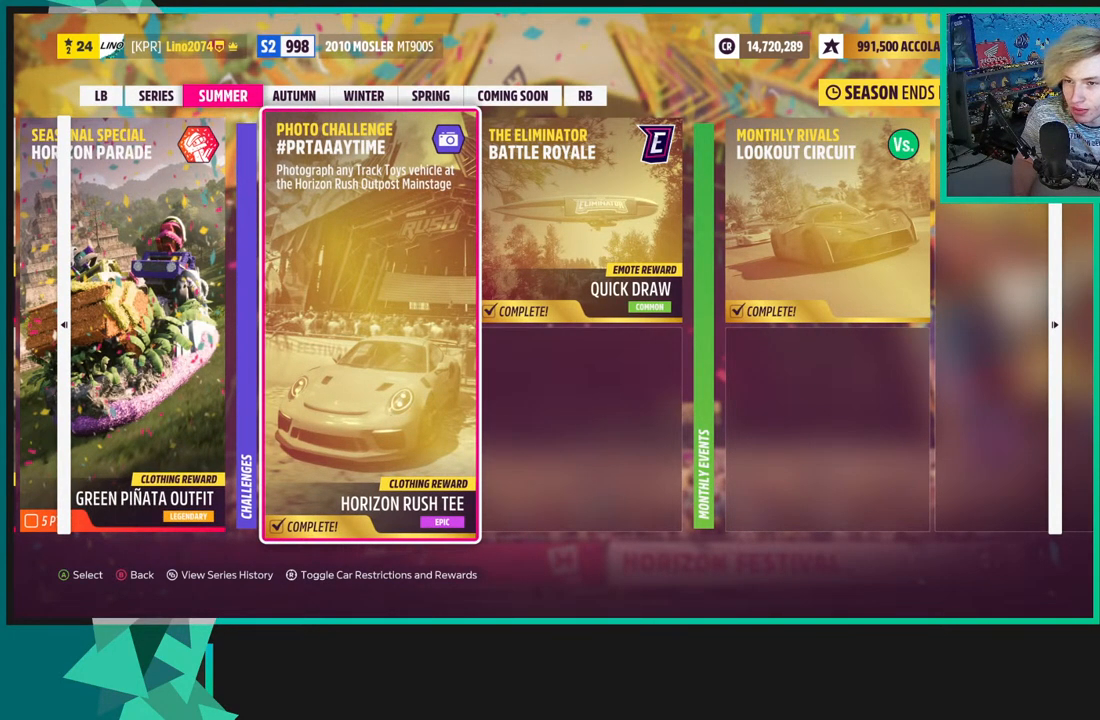
{"buttons": [], "left_stick": "center", "right_stick": "center", "events": []}
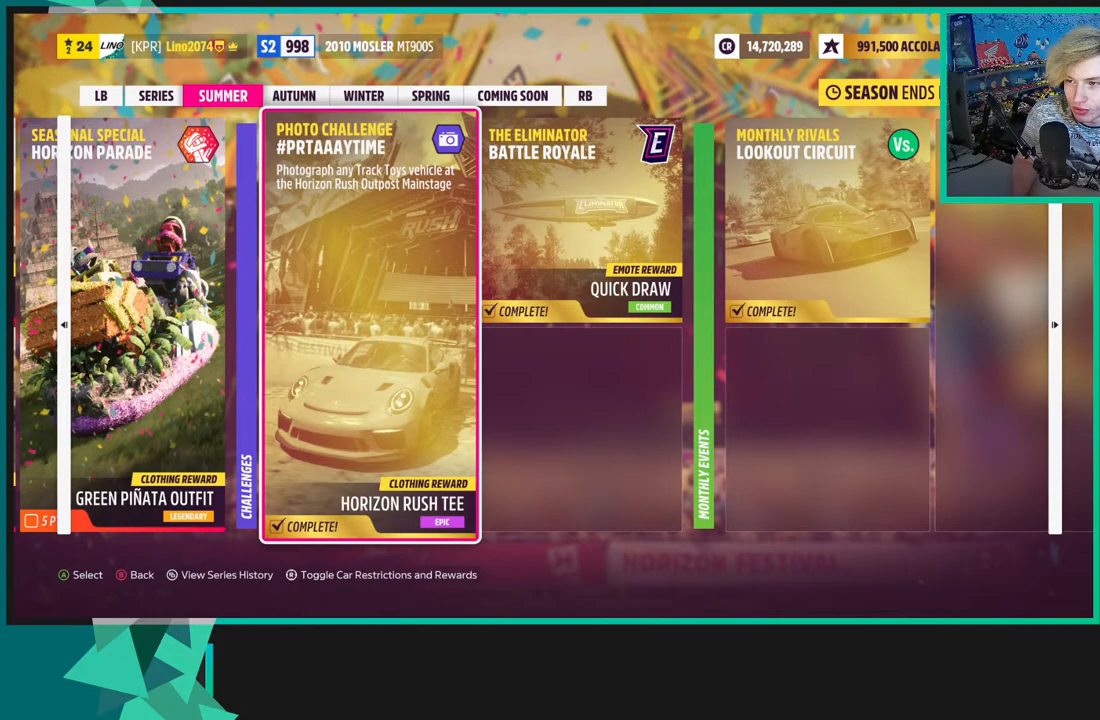
{"buttons": [], "left_stick": "center", "right_stick": "center", "events": []}